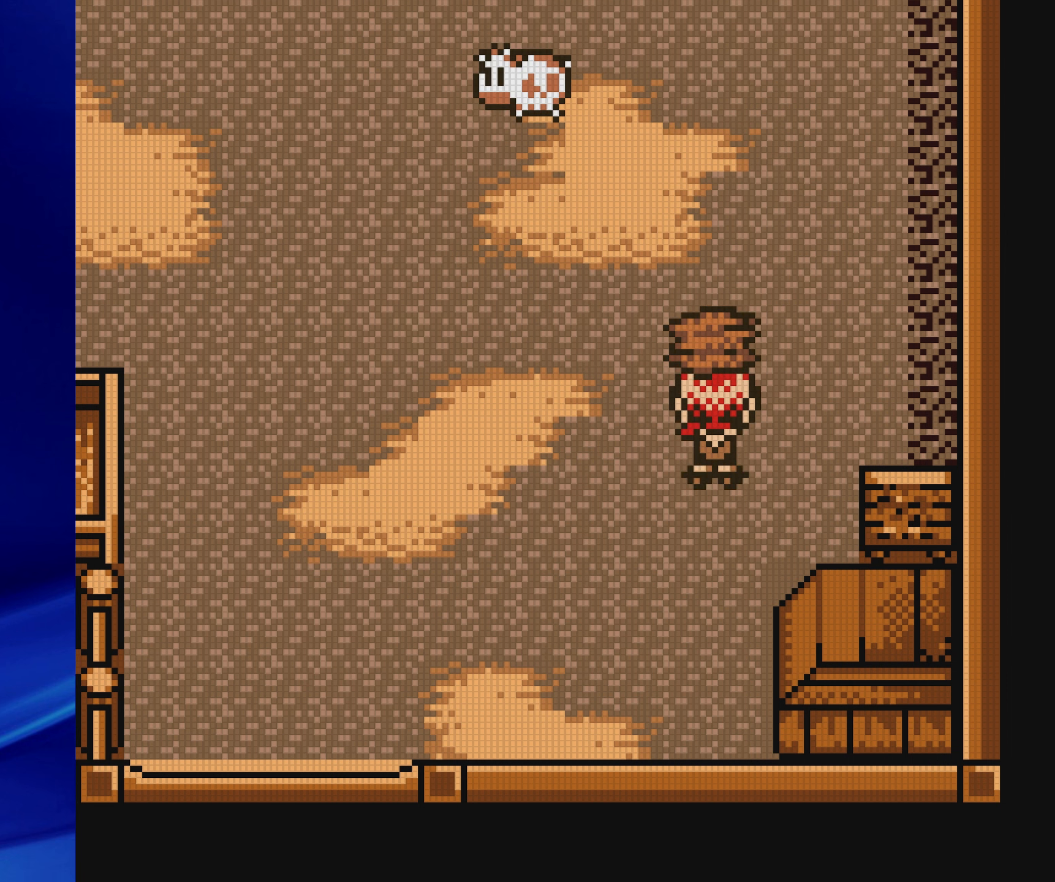
Gameplay with a controller (Nintendo layout); each line is a JSON object with the inputs held at the frame after it. "events" lists button and stick changes between this image and that frame as [ms after this image, input, new state], when the widget could be followed in between. Not read: L3 R3.
{"buttons": ["B", "DPAD_UP"], "events": []}
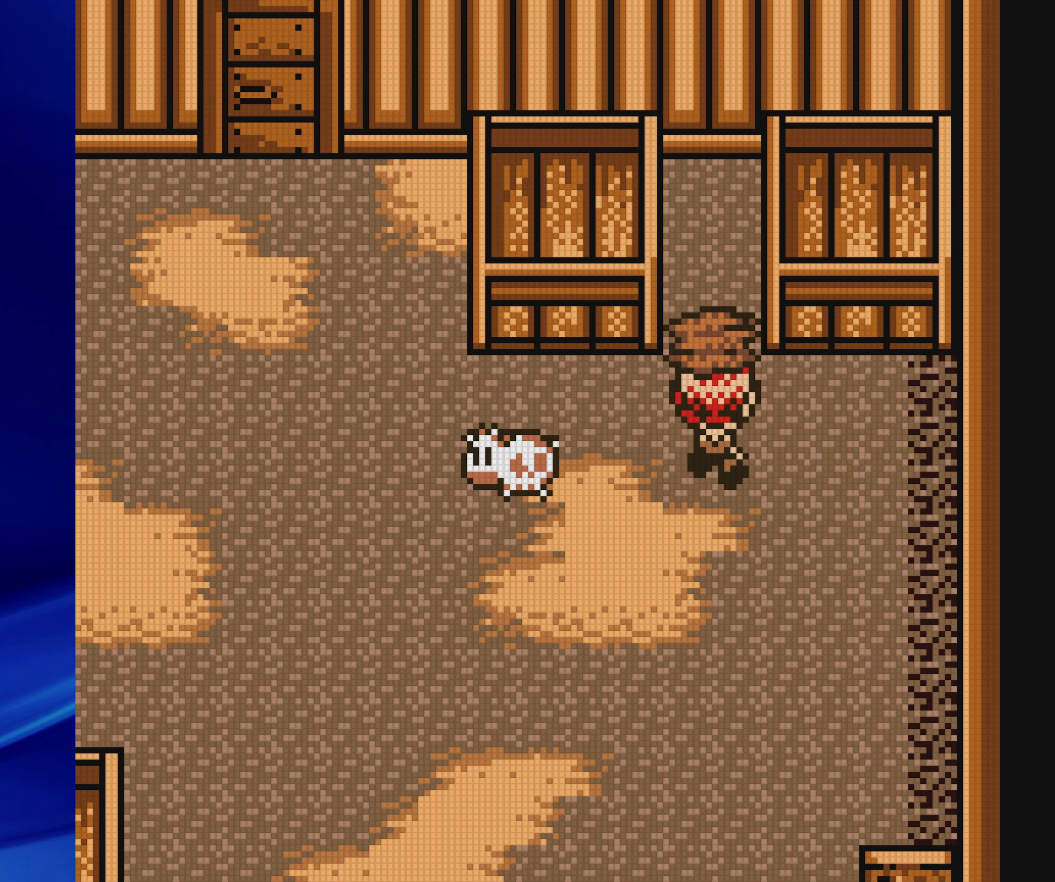
{"buttons": ["A", "DPAD_RIGHT"], "events": [[250, "DPAD_RIGHT", "down"], [250, "DPAD_UP", "up"], [367, "B", "up"], [467, "A", "down"]]}
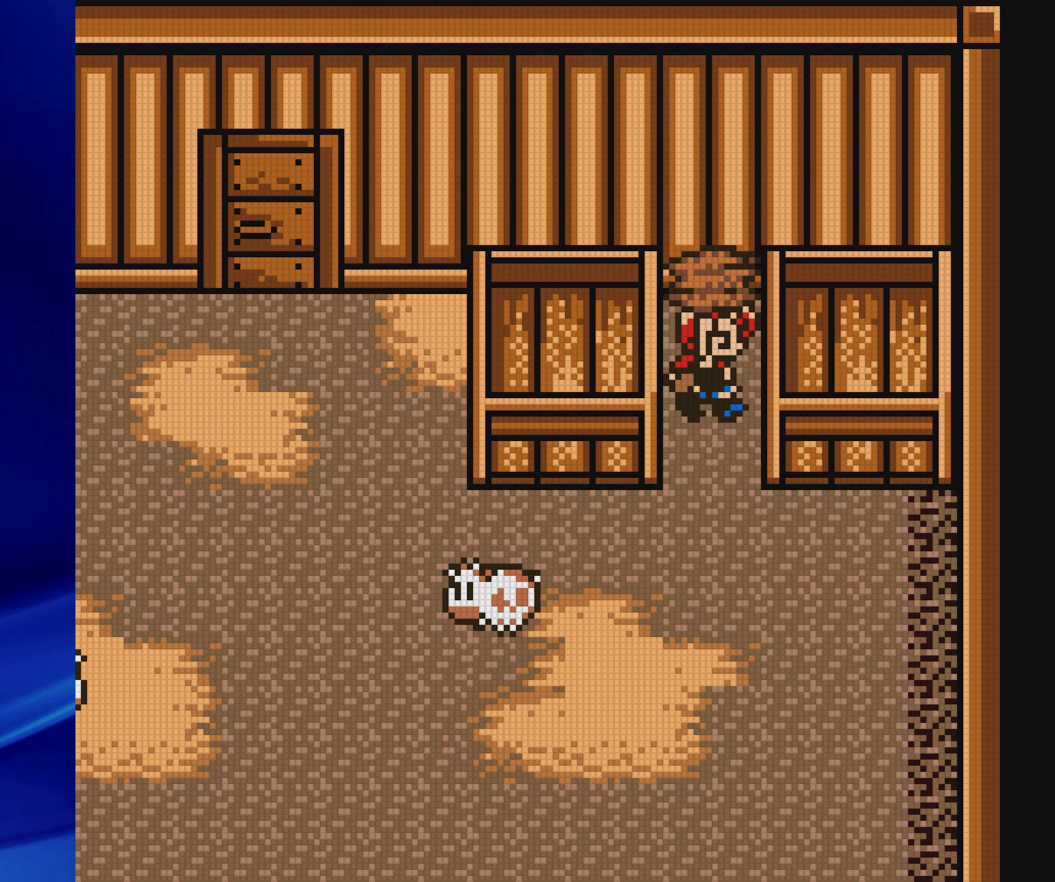
{"buttons": ["B"], "events": [[33, "DPAD_RIGHT", "up"], [167, "A", "up"], [383, "B", "down"]]}
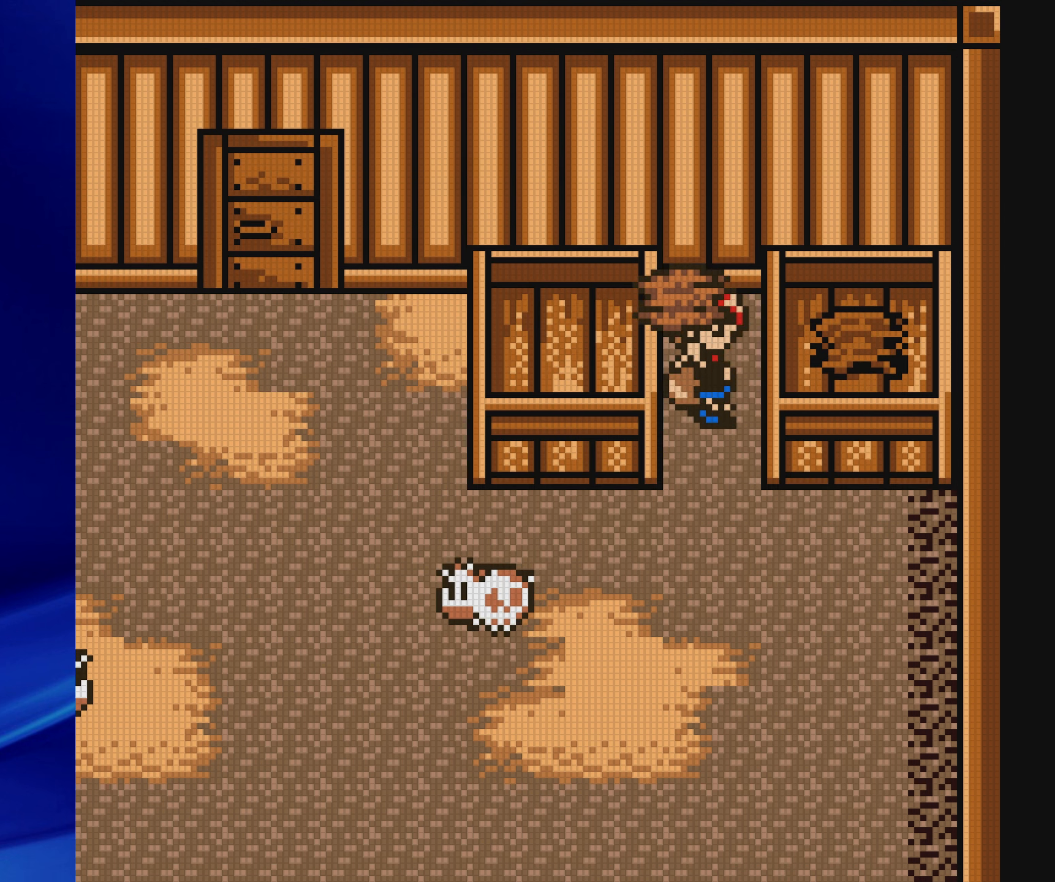
{"buttons": ["DPAD_LEFT"], "events": [[100, "B", "up"], [133, "DPAD_LEFT", "down"], [283, "A", "down"], [467, "A", "up"]]}
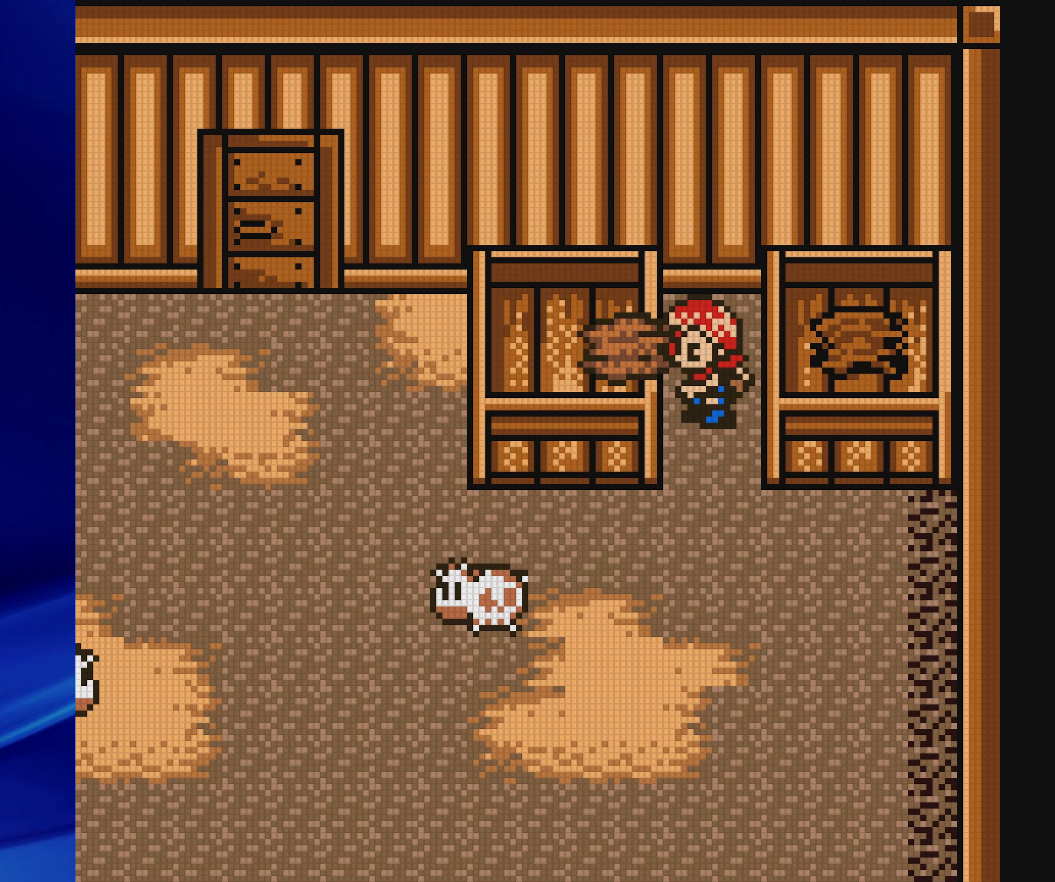
{"buttons": ["B", "DPAD_DOWN"], "events": [[33, "DPAD_LEFT", "up"], [117, "DPAD_DOWN", "down"], [133, "B", "down"]]}
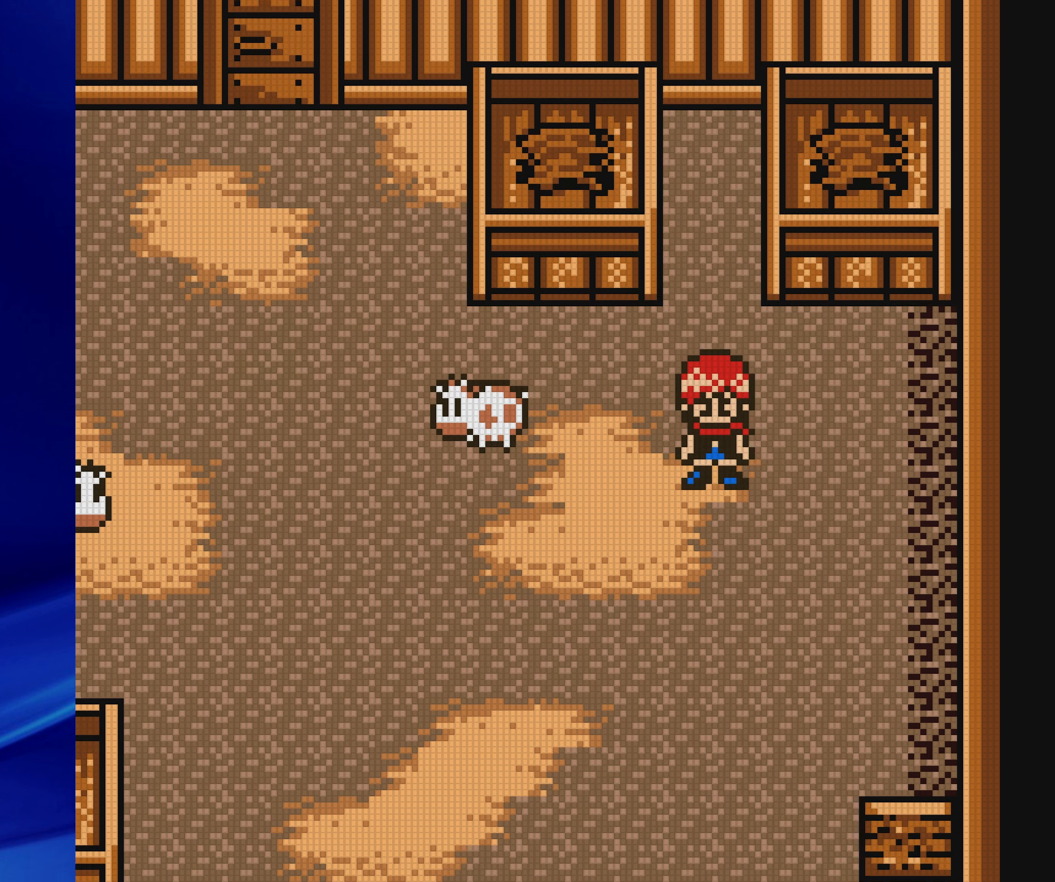
{"buttons": ["B", "DPAD_LEFT"], "events": [[100, "DPAD_LEFT", "down"], [133, "DPAD_DOWN", "up"]]}
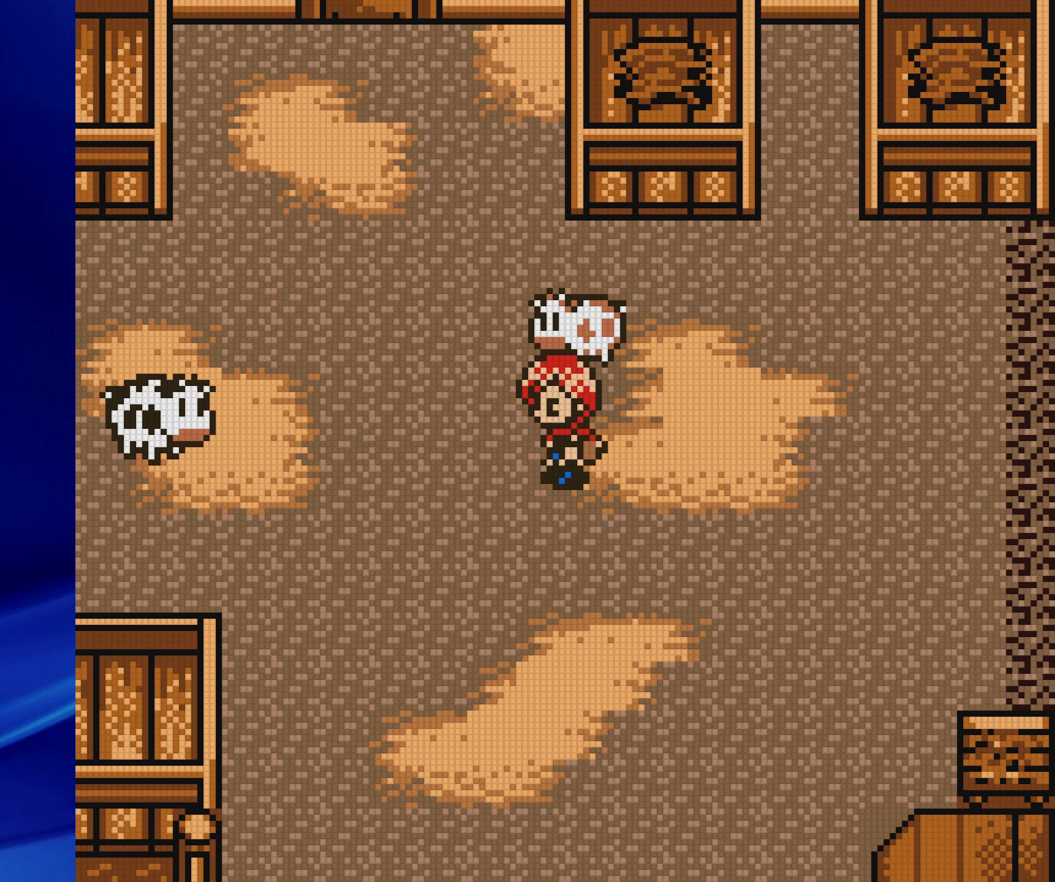
{"buttons": ["B", "DPAD_UP"], "events": [[250, "DPAD_UP", "down"], [267, "DPAD_LEFT", "up"]]}
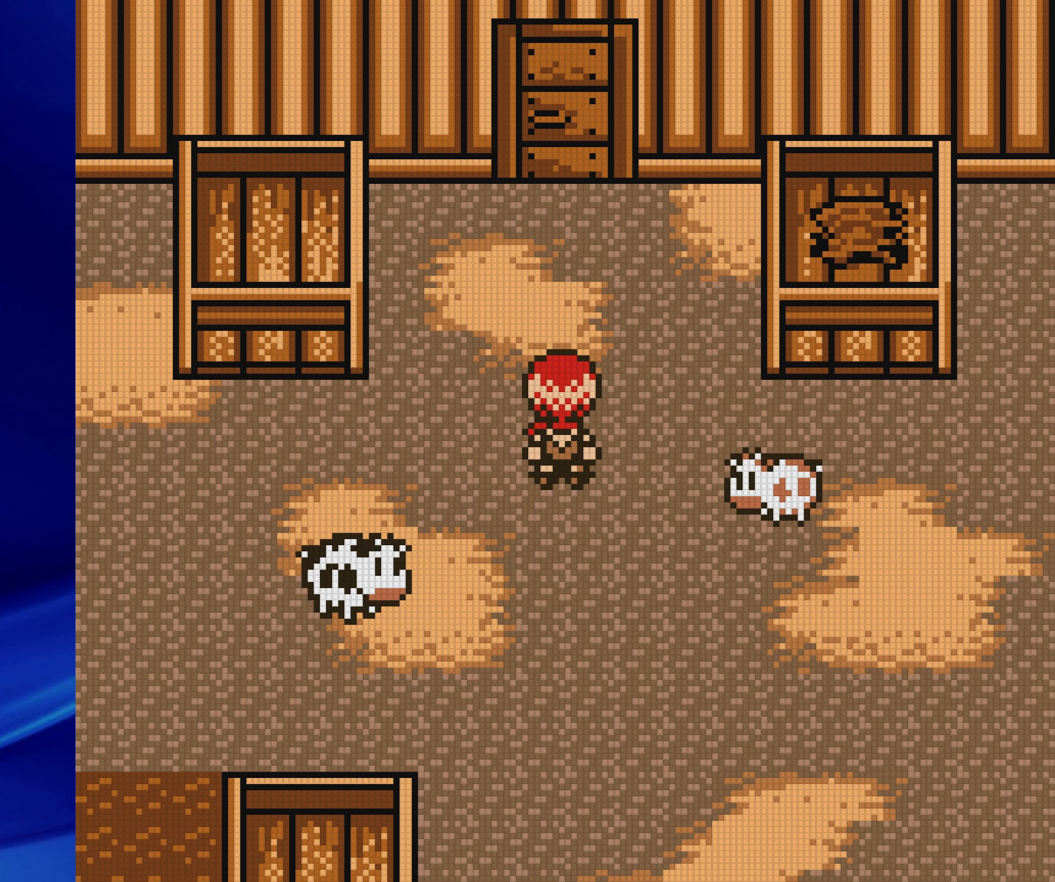
{"buttons": ["DPAD_LEFT"], "events": [[233, "DPAD_LEFT", "down"], [267, "DPAD_UP", "up"], [500, "B", "up"]]}
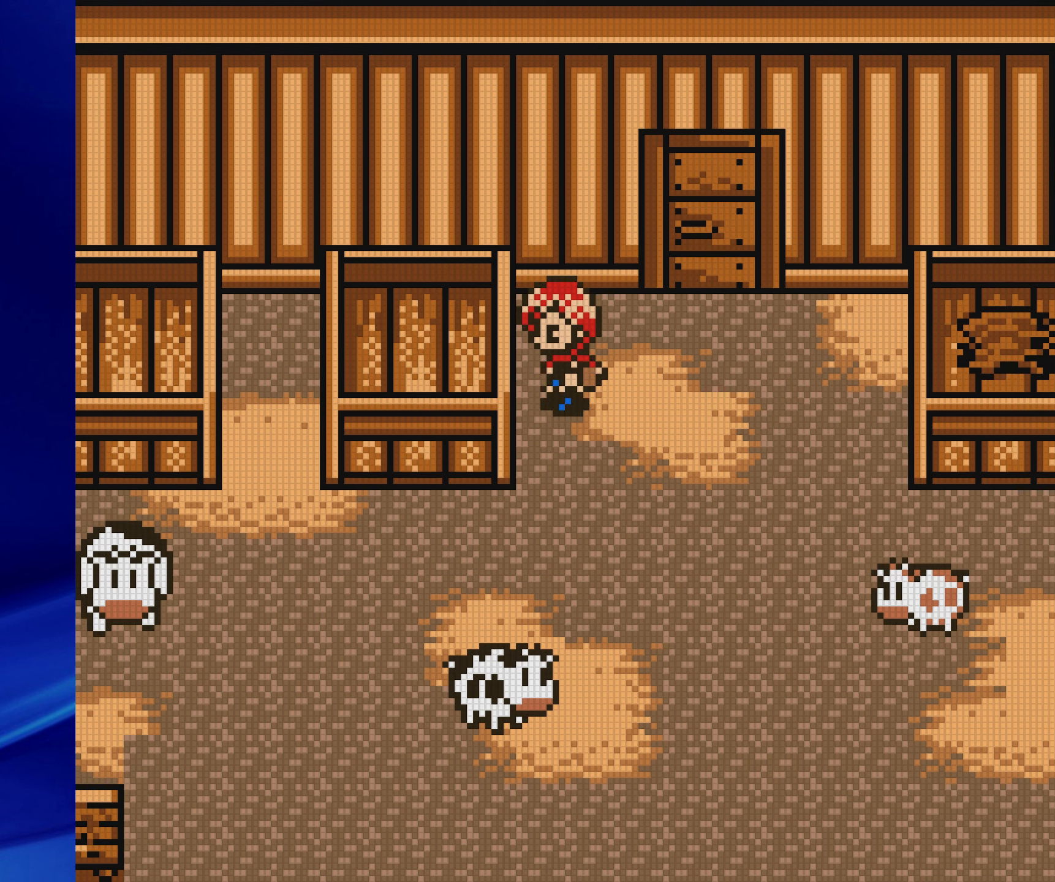
{"buttons": ["DPAD_LEFT"], "events": [[100, "DPAD_LEFT", "up"], [167, "B", "down"], [333, "B", "up"], [400, "DPAD_LEFT", "down"]]}
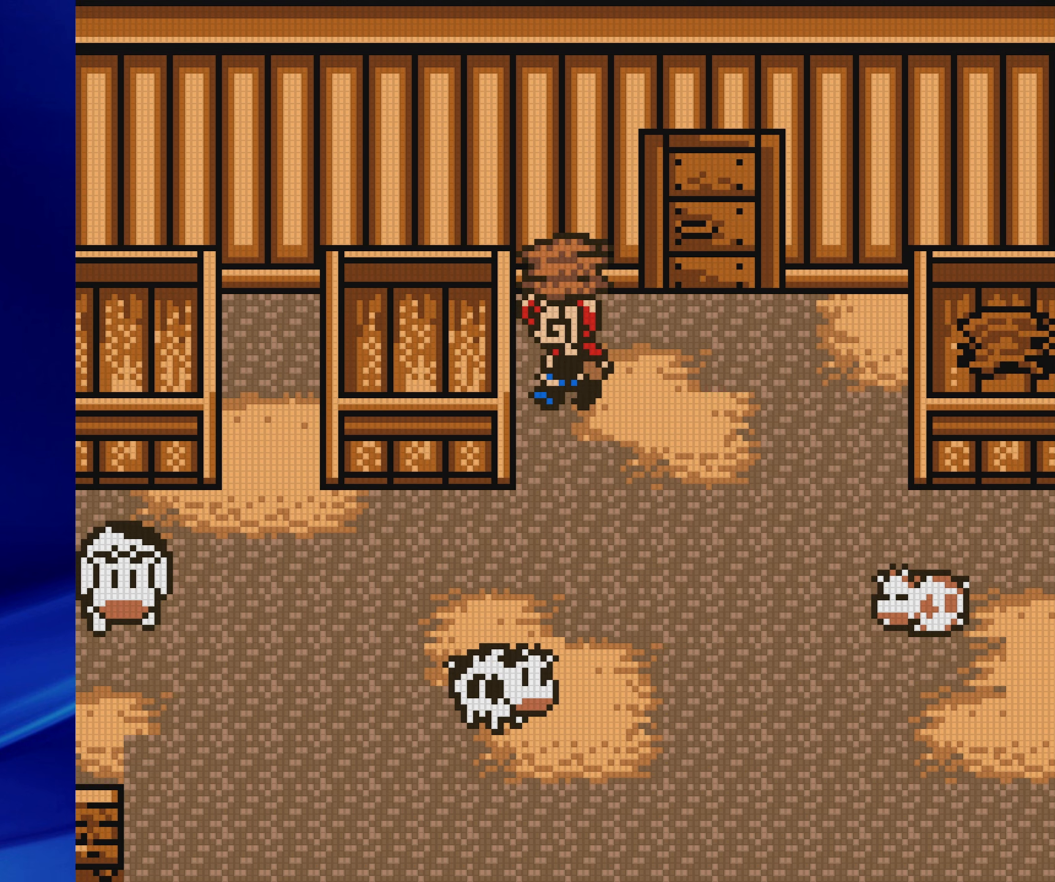
{"buttons": ["DPAD_DOWN"], "events": [[17, "A", "down"], [283, "DPAD_LEFT", "up"], [333, "A", "up"], [483, "DPAD_DOWN", "down"]]}
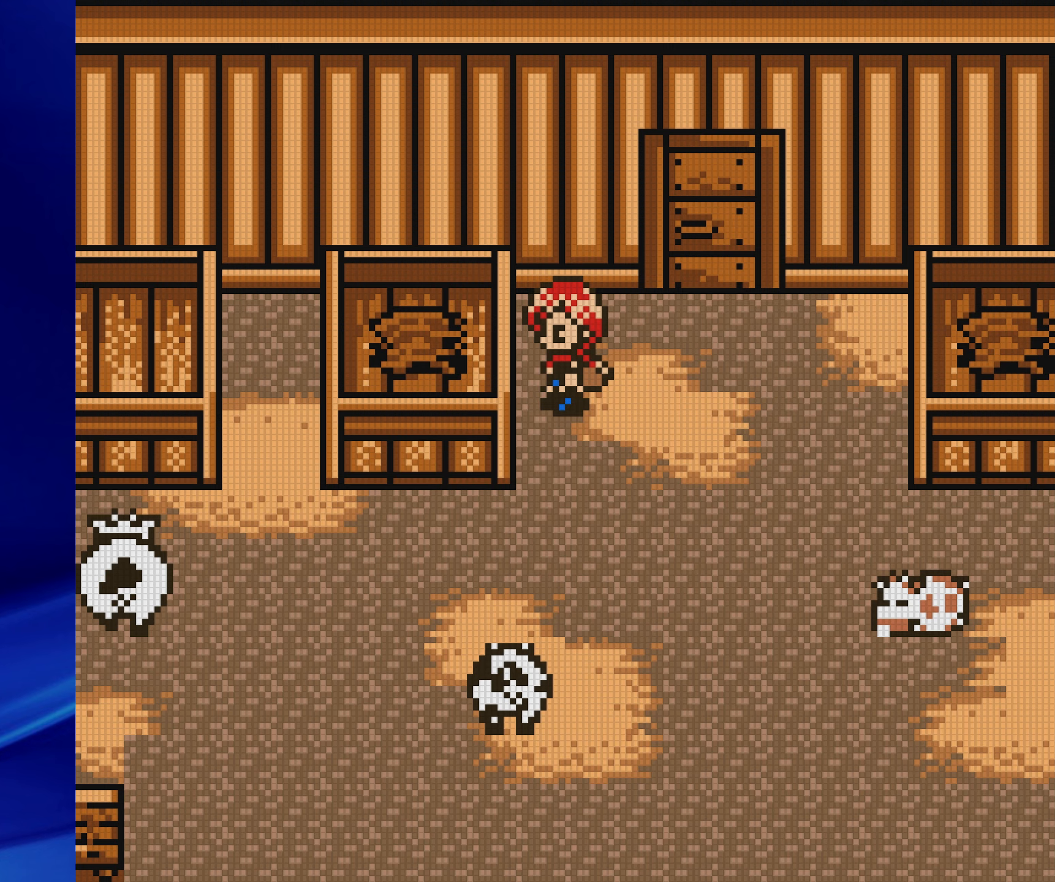
{"buttons": ["A"], "events": [[50, "DPAD_DOWN", "up"], [183, "SELECT", "down"], [350, "A", "down"], [367, "SELECT", "up"]]}
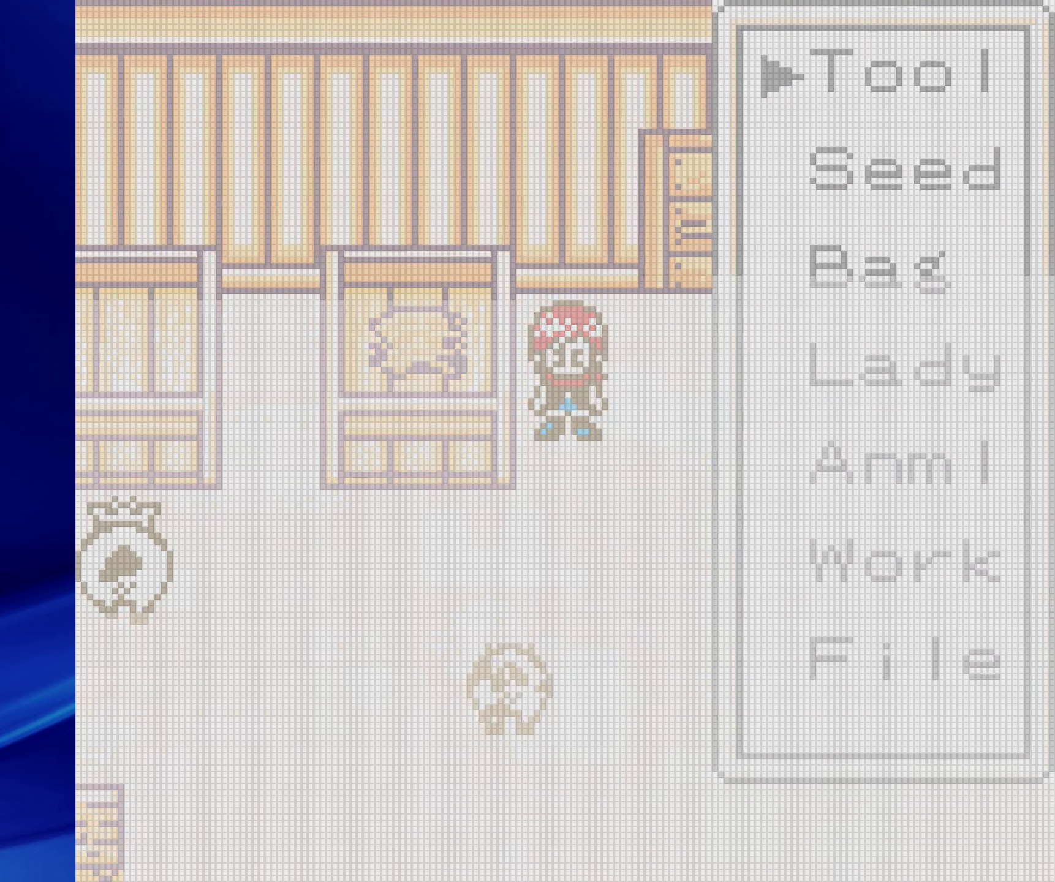
{"buttons": [], "events": [[17, "A", "up"]]}
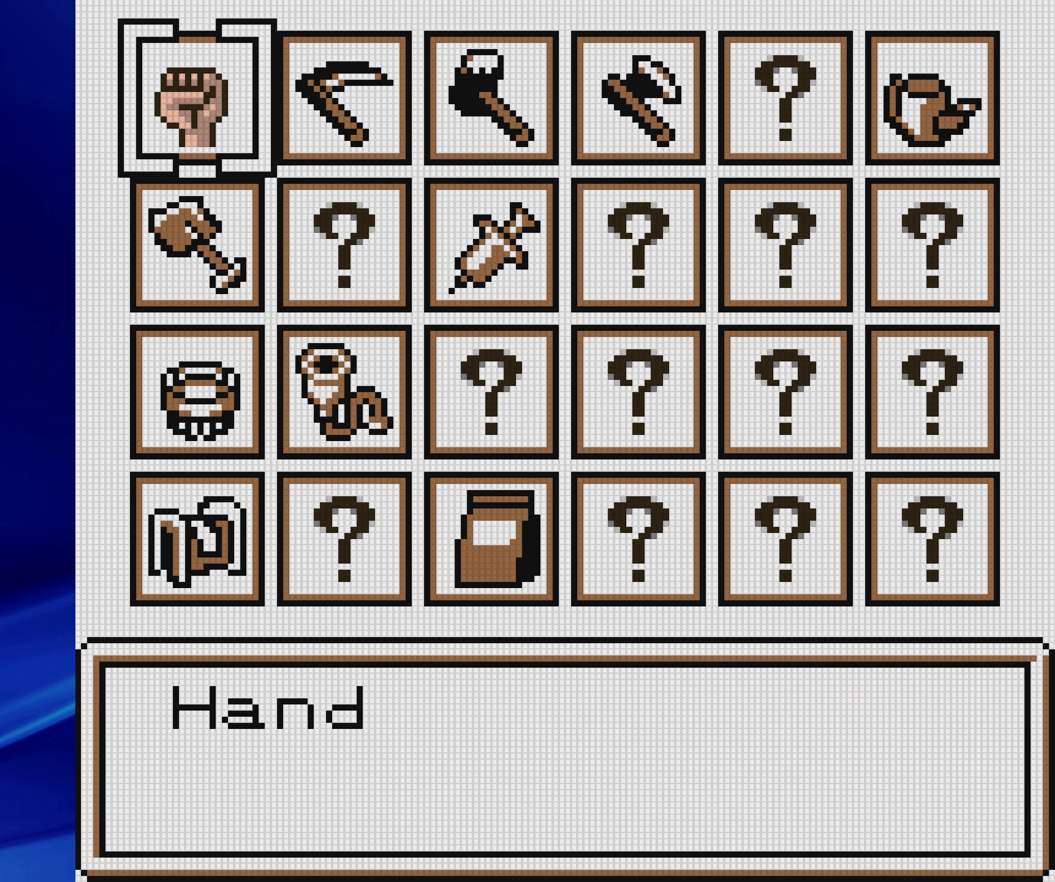
{"buttons": [], "events": [[67, "DPAD_DOWN", "down"], [150, "DPAD_DOWN", "up"], [250, "DPAD_DOWN", "down"], [350, "A", "down"], [350, "DPAD_DOWN", "up"], [483, "A", "up"]]}
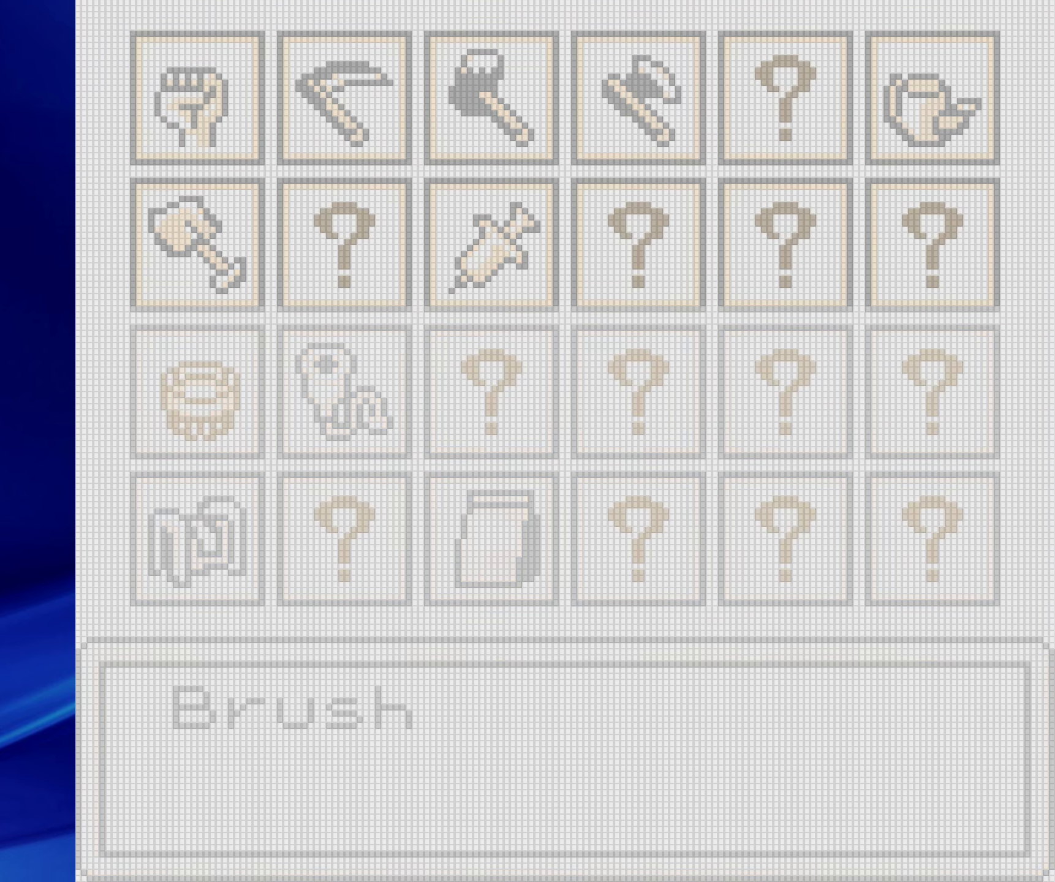
{"buttons": [], "events": []}
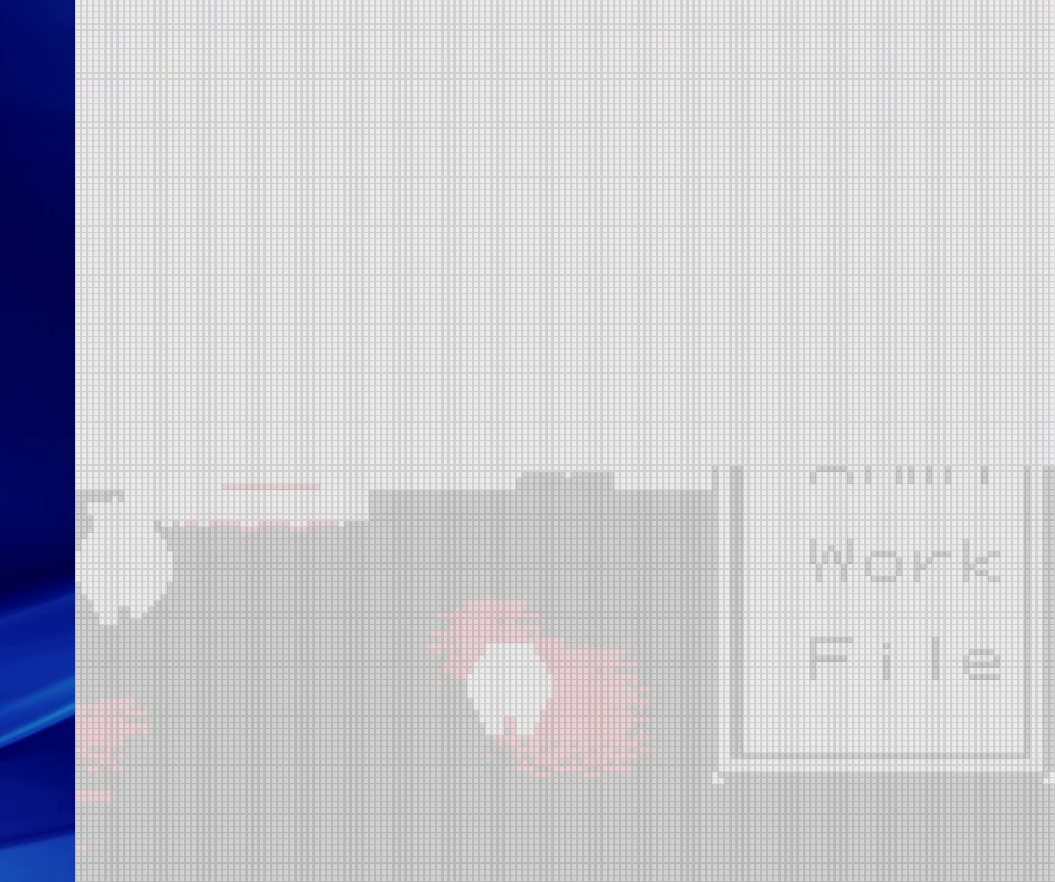
{"buttons": [], "events": [[283, "B", "down"], [467, "B", "up"]]}
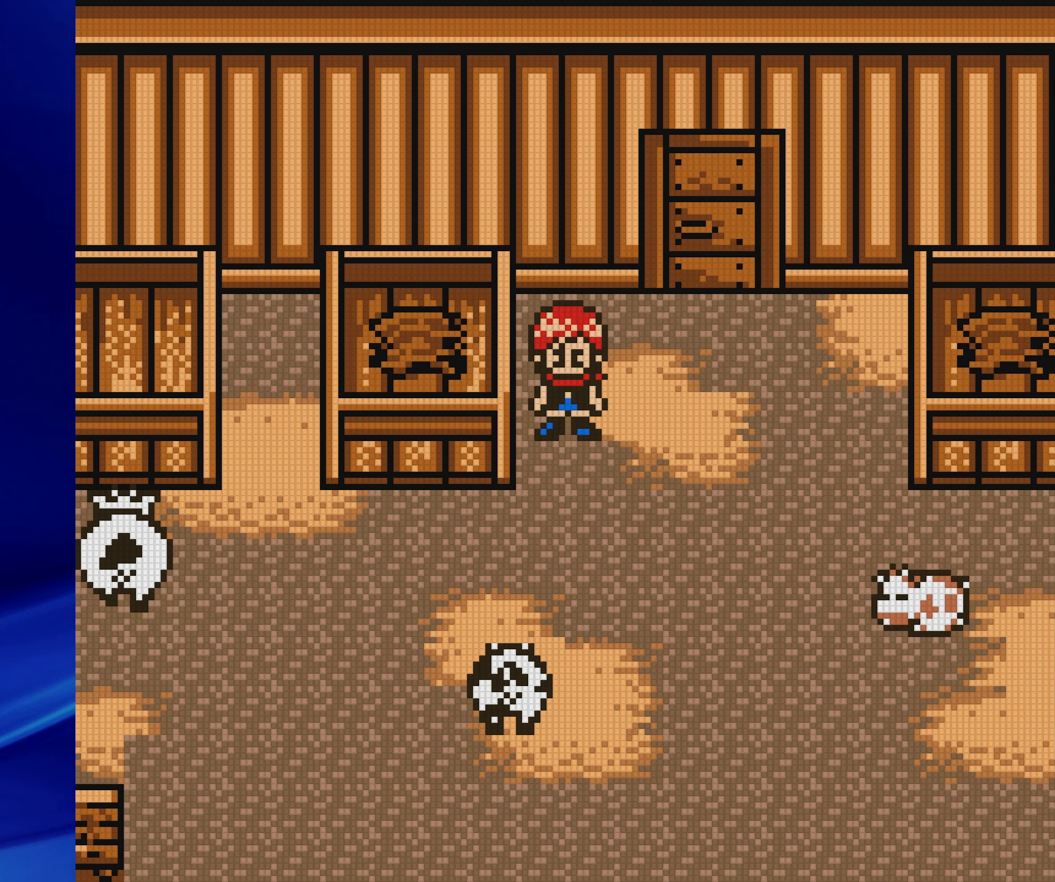
{"buttons": ["B", "DPAD_RIGHT"], "events": [[100, "DPAD_DOWN", "down"], [133, "B", "down"], [350, "DPAD_DOWN", "up"], [367, "DPAD_RIGHT", "down"]]}
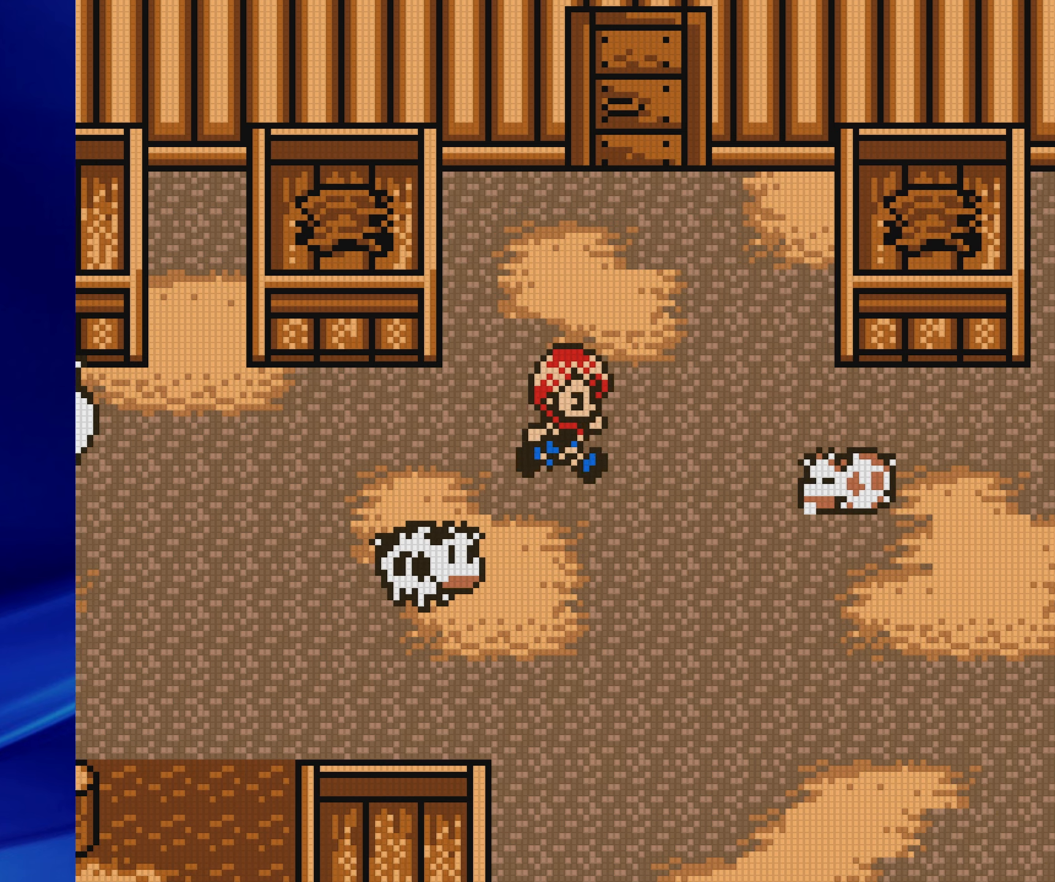
{"buttons": ["A", "DPAD_RIGHT"], "events": [[283, "B", "up"], [367, "A", "down"]]}
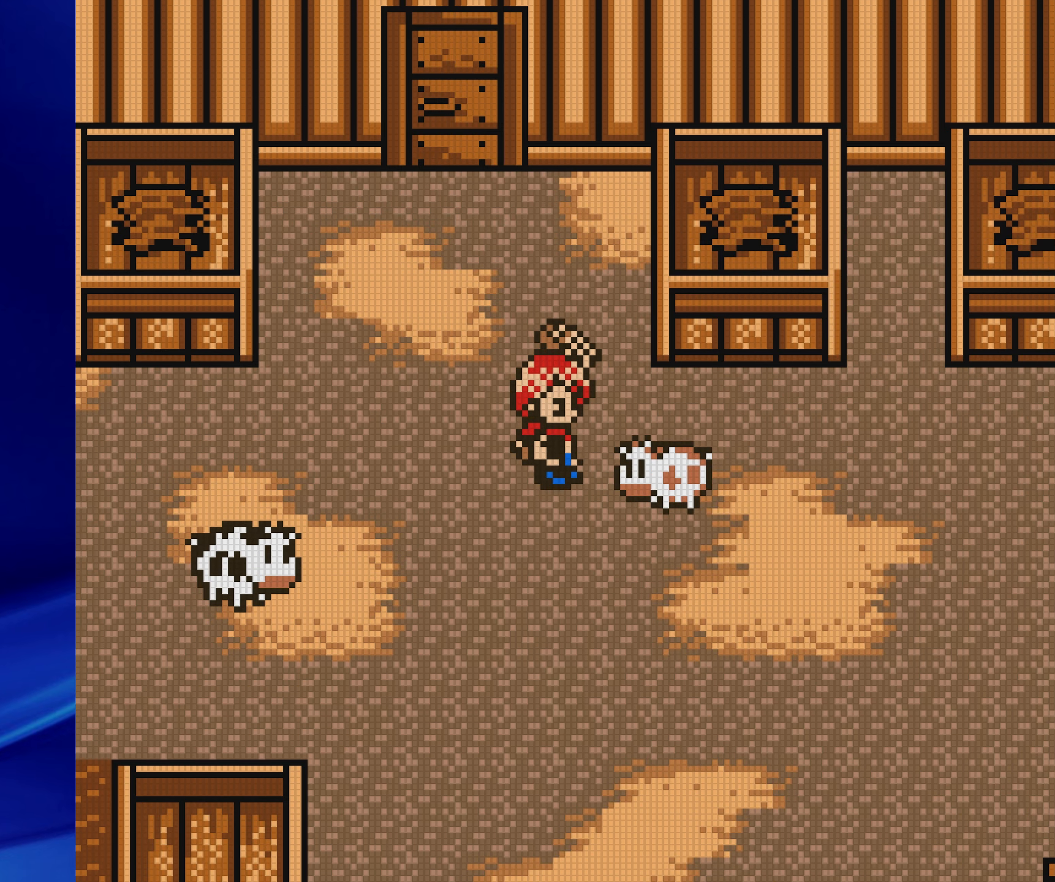
{"buttons": [], "events": [[100, "A", "up"], [150, "DPAD_RIGHT", "up"]]}
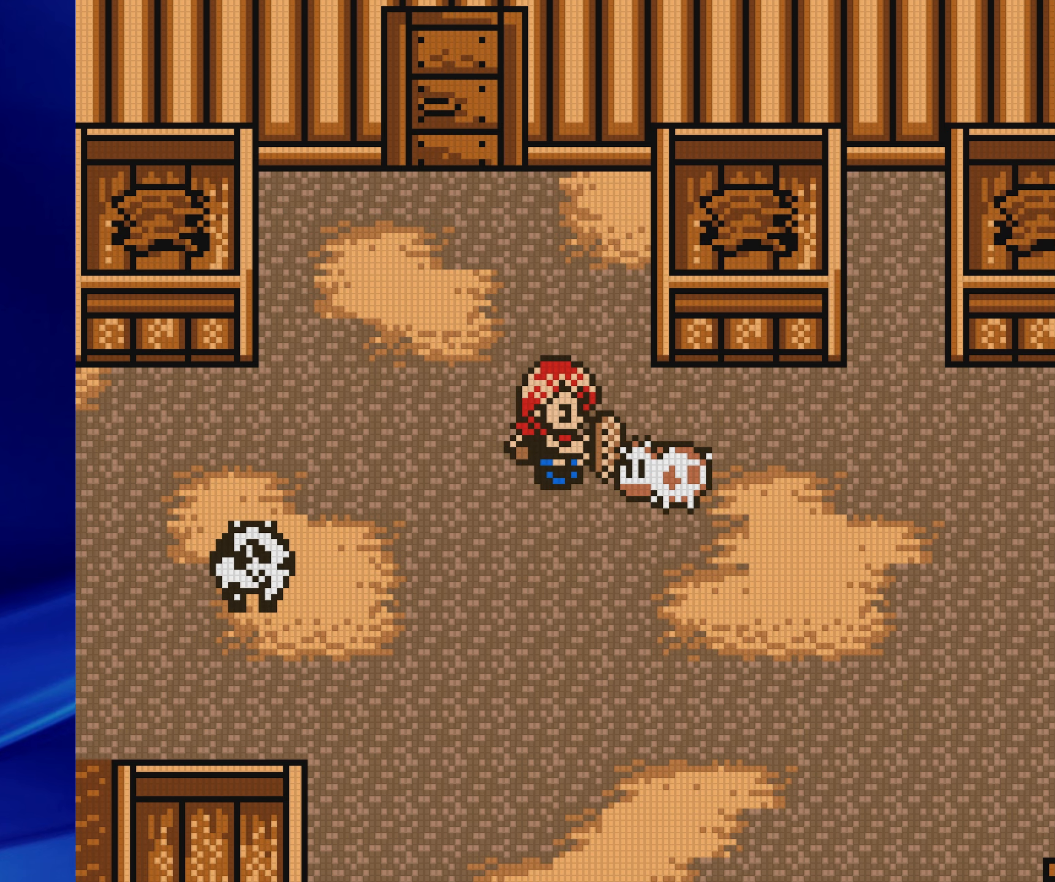
{"buttons": [], "events": []}
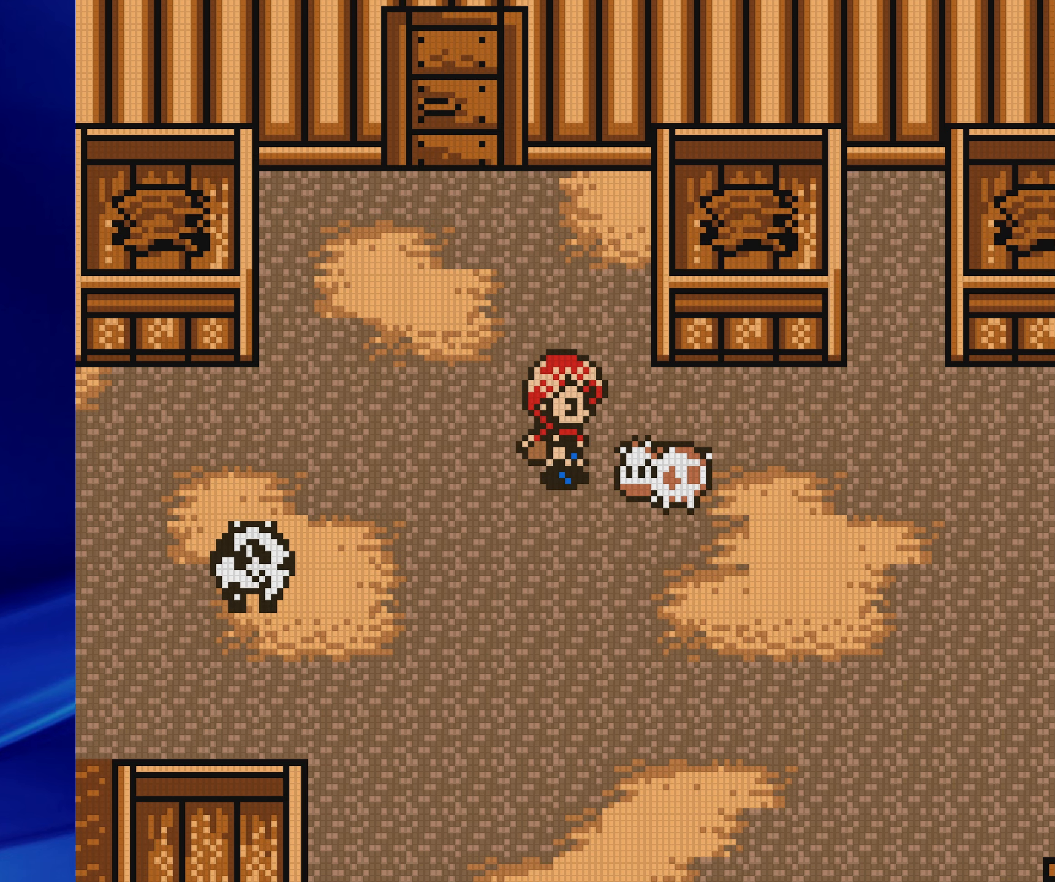
{"buttons": ["B", "DPAD_DOWN", "DPAD_LEFT"], "events": [[167, "DPAD_LEFT", "down"], [200, "B", "down"], [333, "DPAD_DOWN", "down"], [367, "DPAD_LEFT", "up"], [483, "DPAD_LEFT", "down"]]}
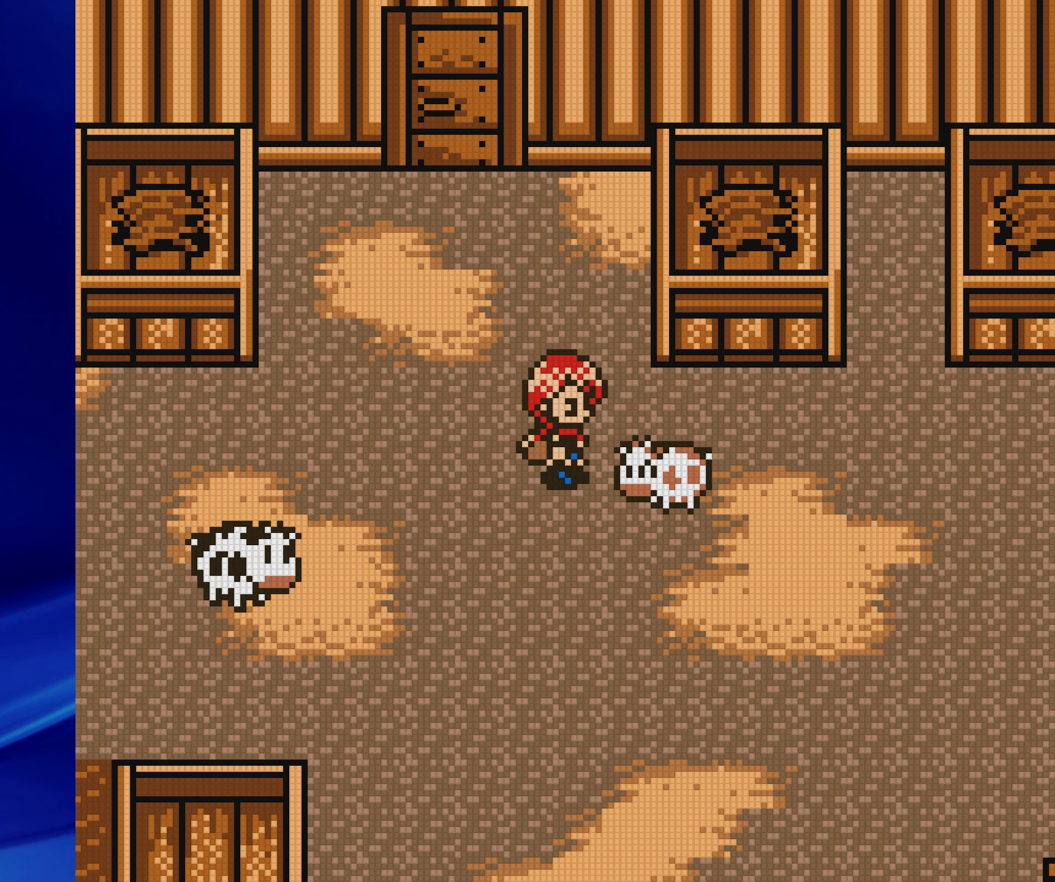
{"buttons": ["B", "DPAD_LEFT"], "events": [[17, "DPAD_DOWN", "up"], [283, "DPAD_DOWN", "down"], [300, "DPAD_LEFT", "up"], [467, "DPAD_LEFT", "down"], [483, "DPAD_DOWN", "up"]]}
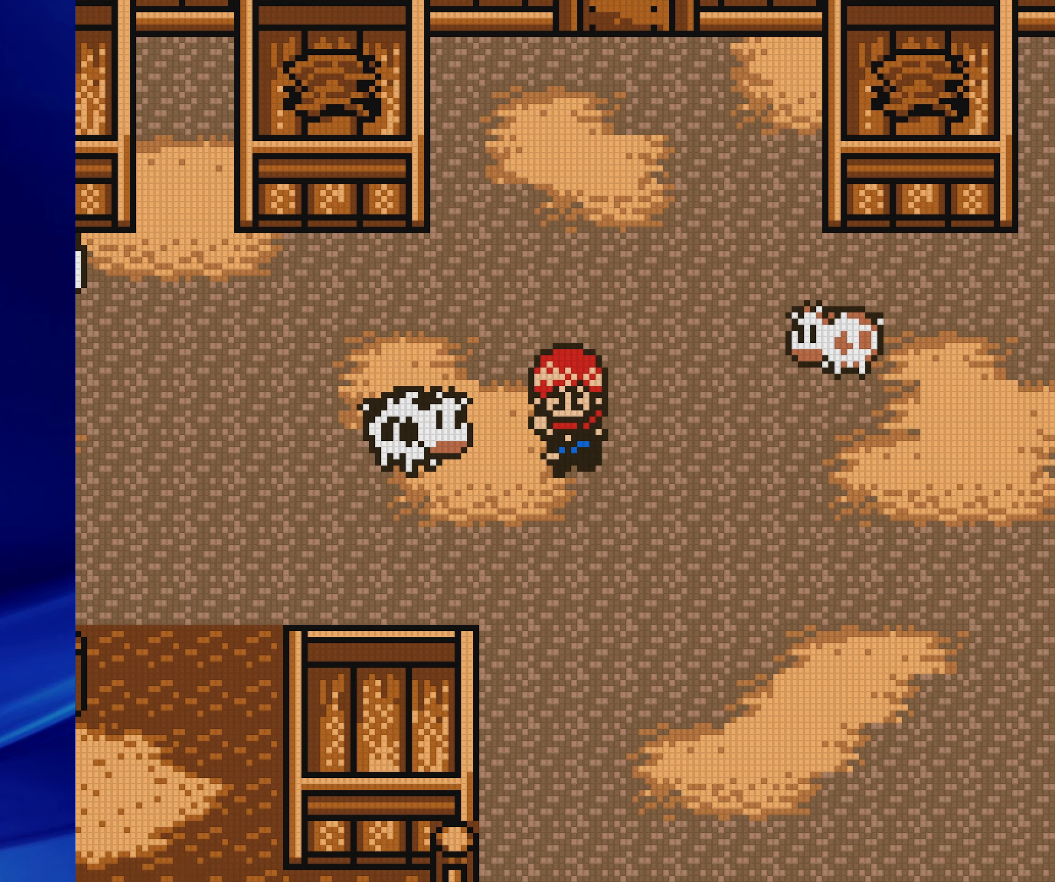
{"buttons": ["DPAD_LEFT"], "events": [[17, "B", "up"], [250, "A", "down"], [500, "A", "up"]]}
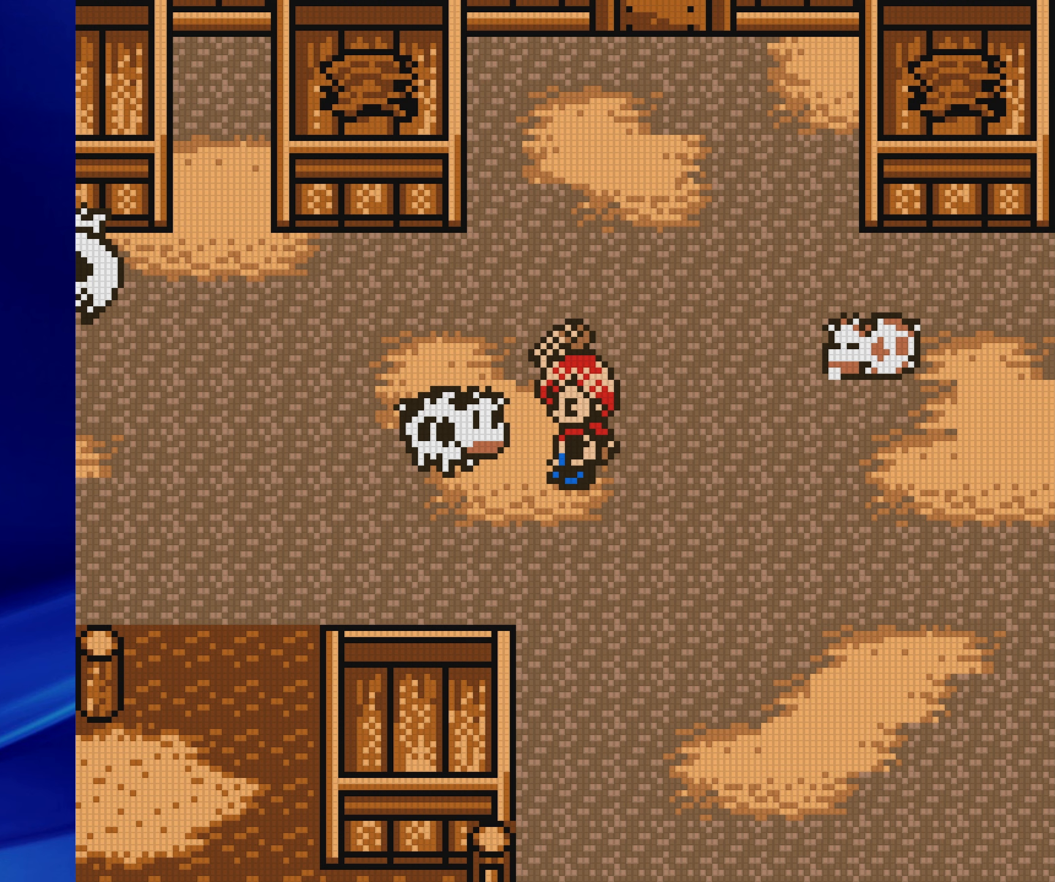
{"buttons": [], "events": [[100, "DPAD_LEFT", "up"]]}
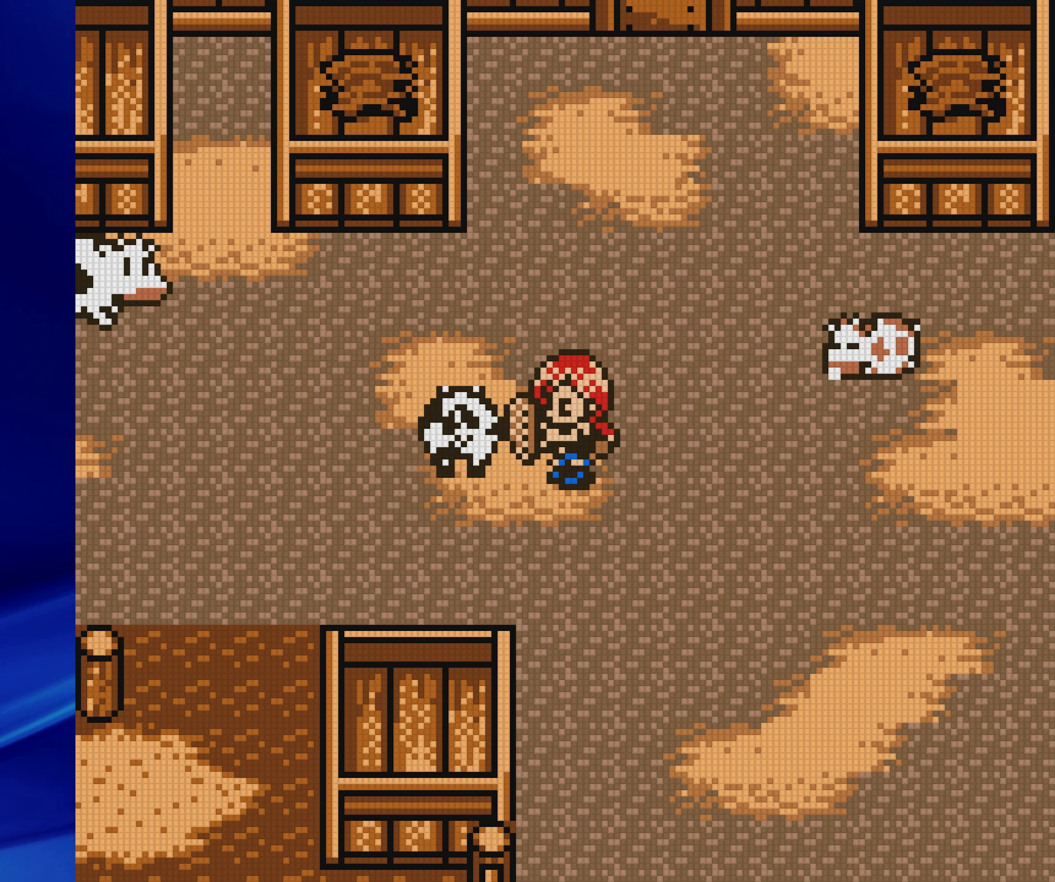
{"buttons": [], "events": []}
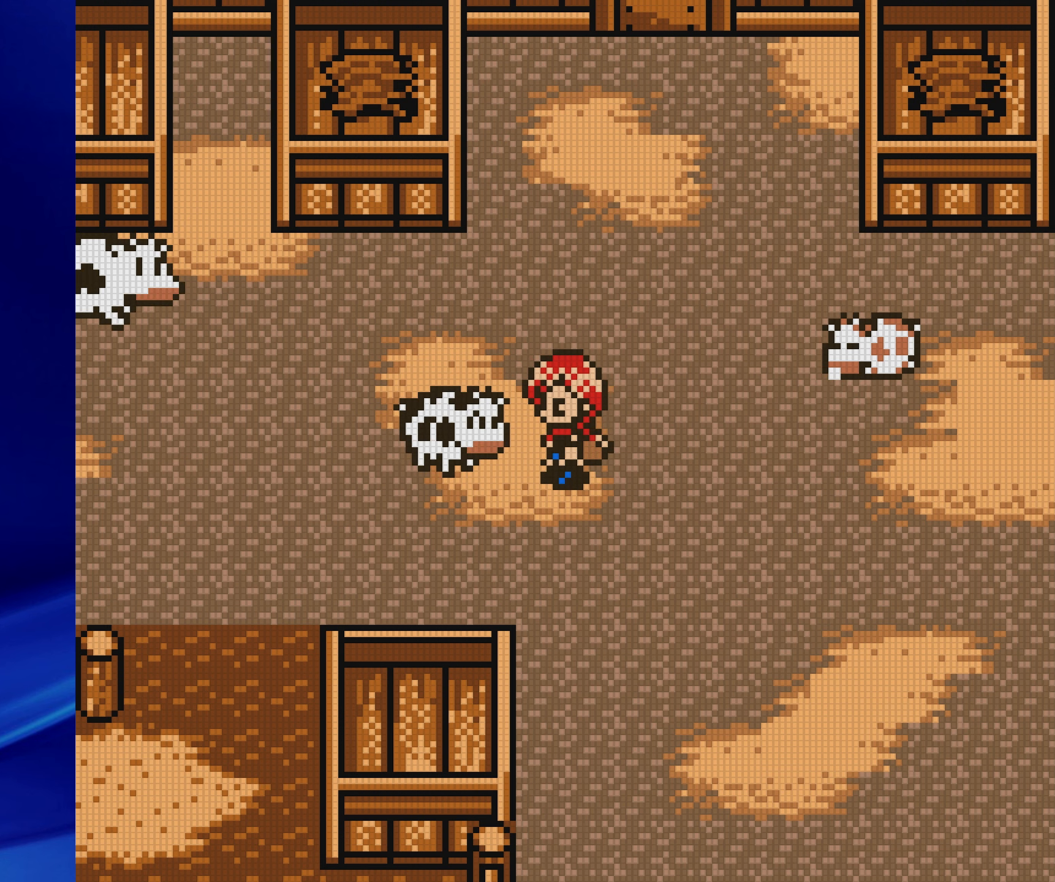
{"buttons": ["B", "DPAD_UP"], "events": [[200, "DPAD_UP", "down"], [250, "B", "down"]]}
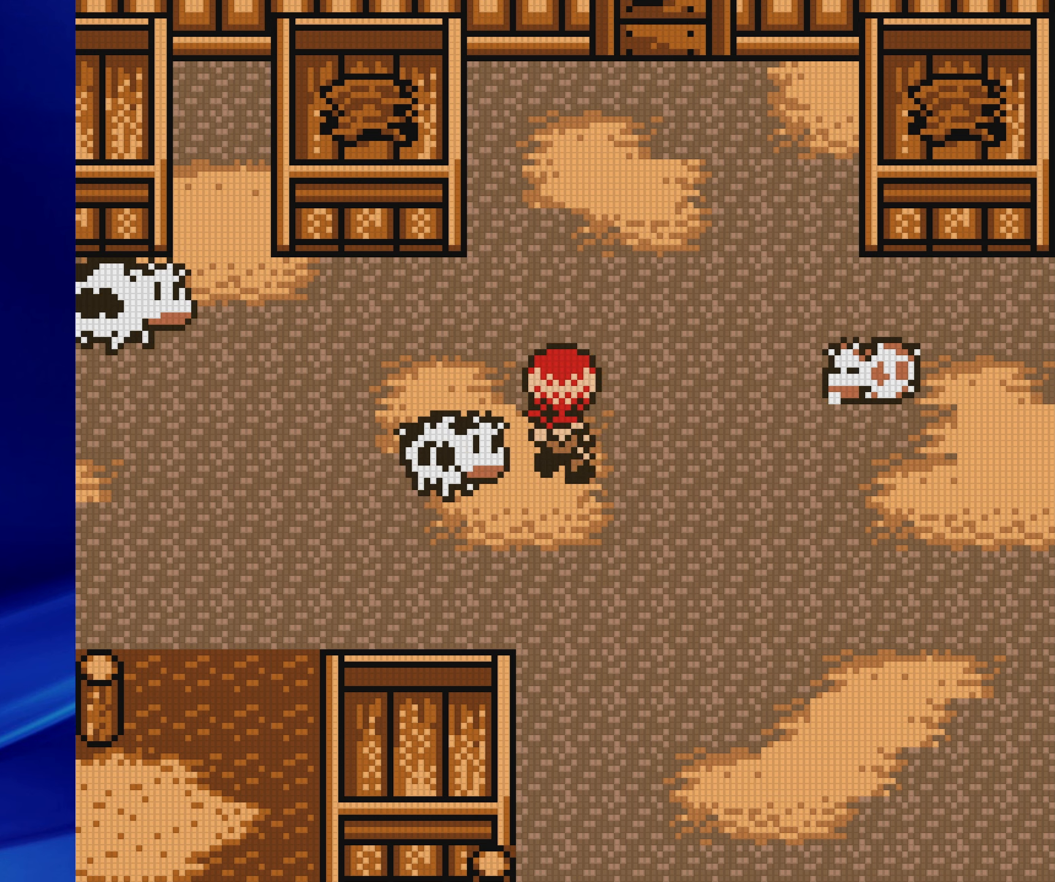
{"buttons": ["B", "DPAD_LEFT"], "events": [[167, "DPAD_LEFT", "down"], [167, "DPAD_UP", "up"]]}
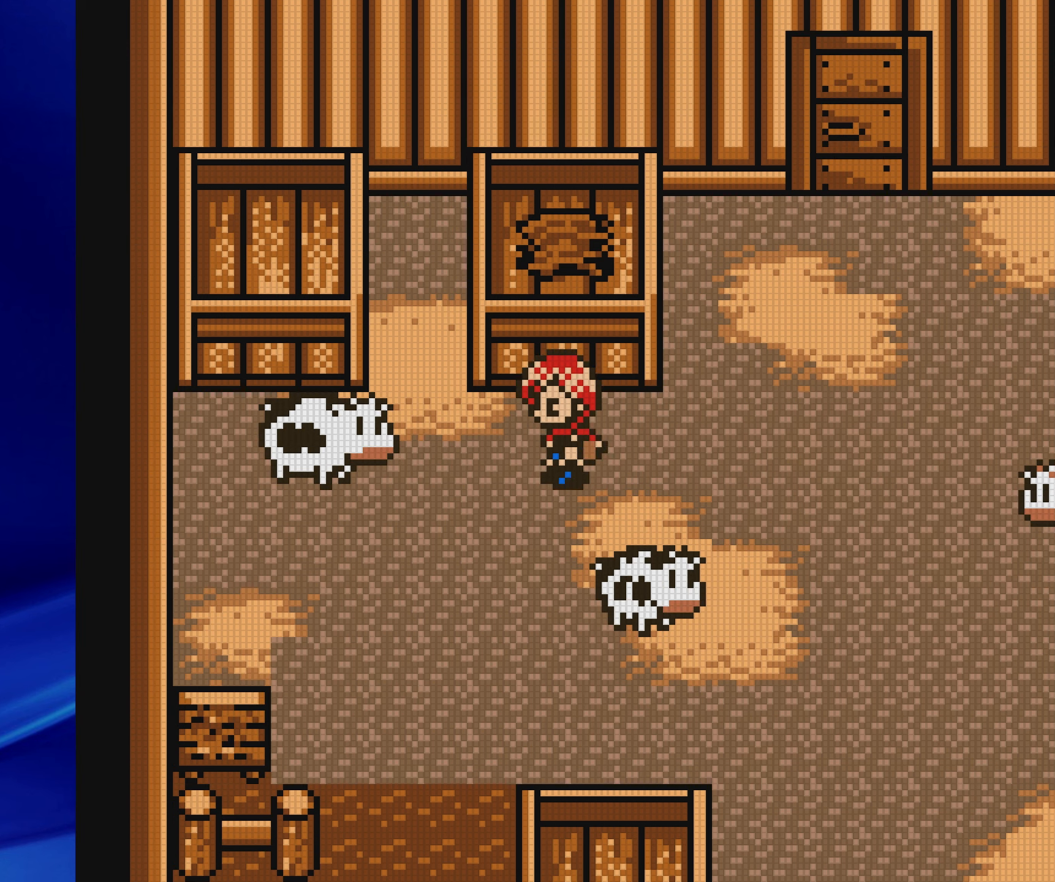
{"buttons": ["A", "DPAD_LEFT"], "events": [[150, "B", "up"], [300, "A", "down"]]}
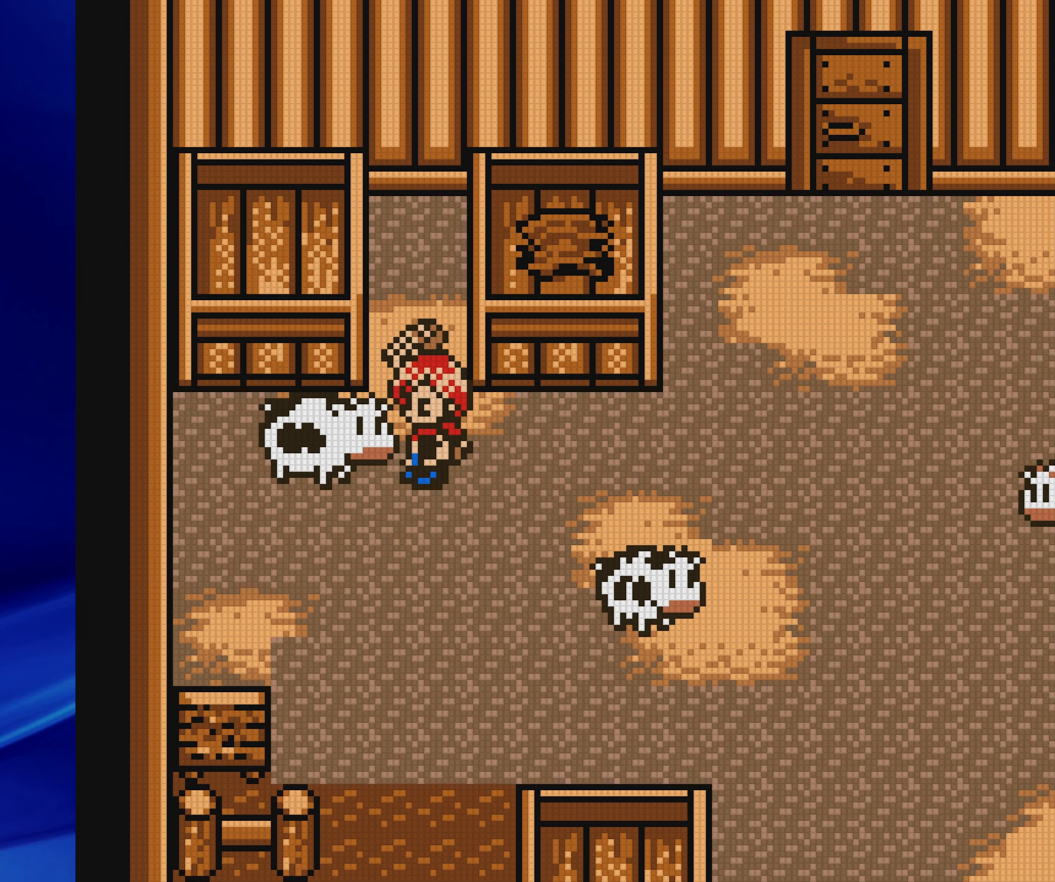
{"buttons": [], "events": [[100, "A", "up"], [367, "DPAD_LEFT", "up"]]}
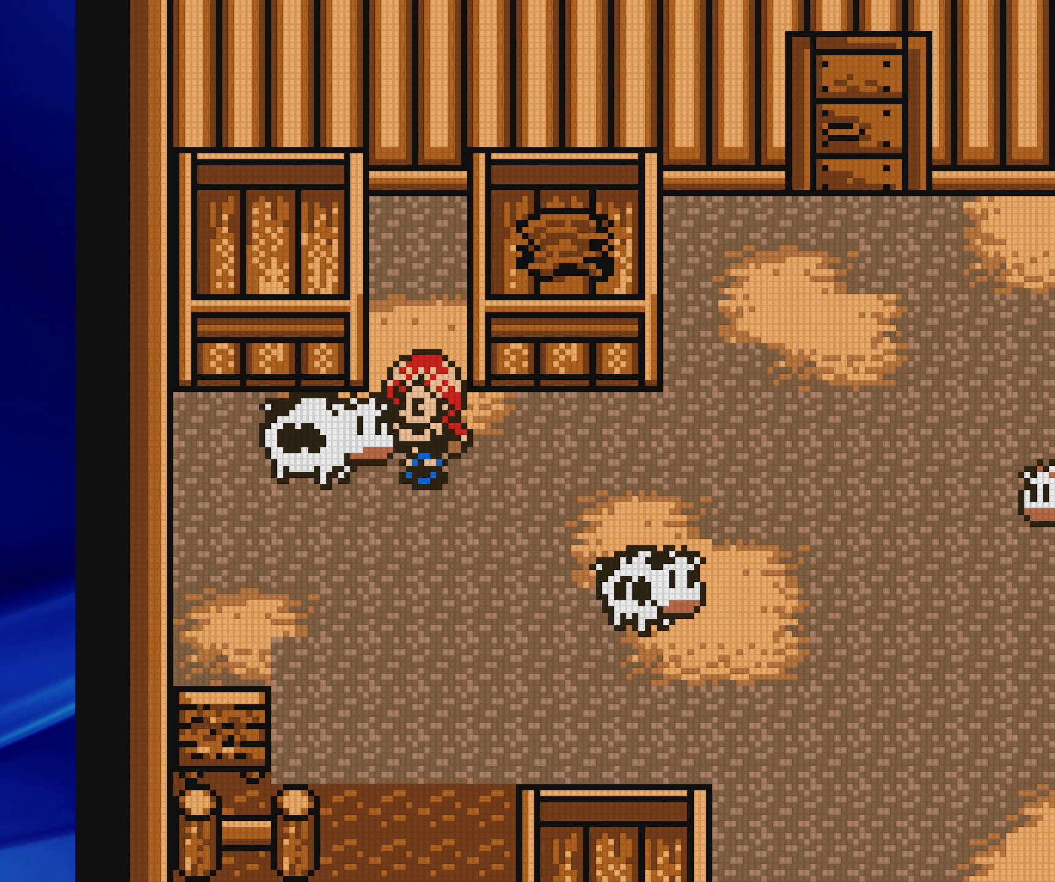
{"buttons": [], "events": []}
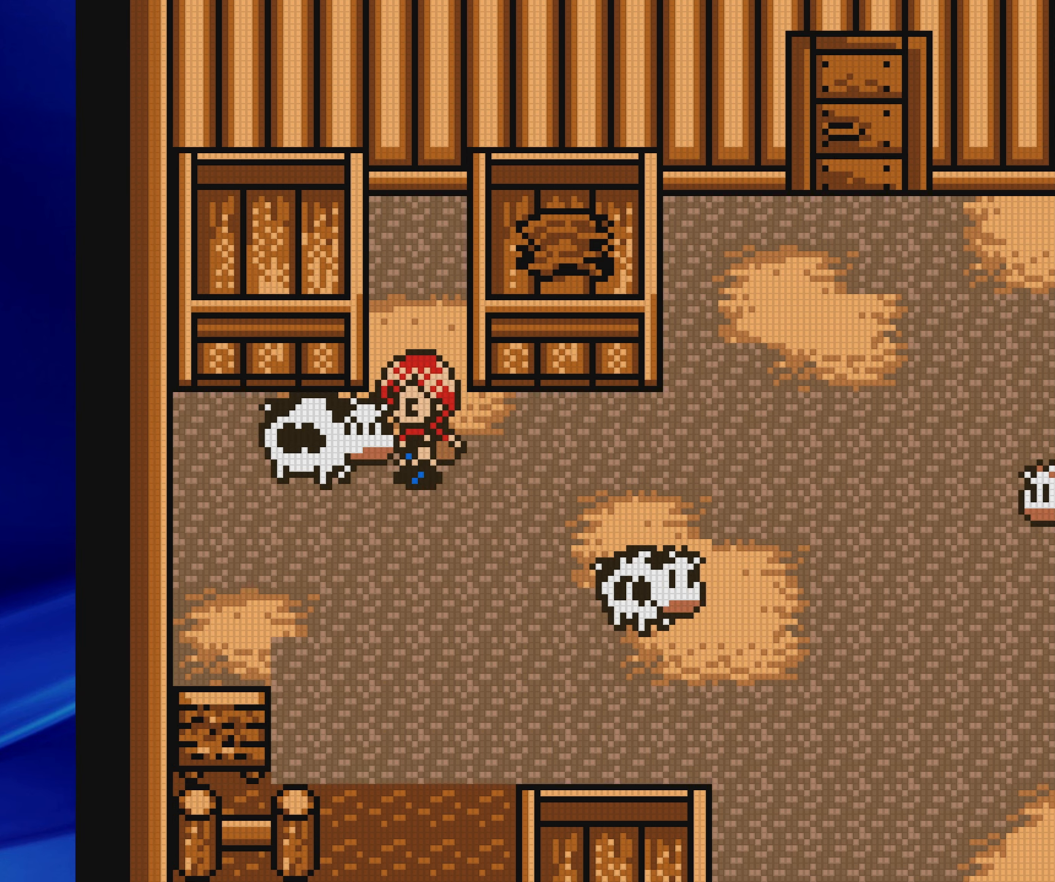
{"buttons": [], "events": [[167, "SELECT", "down"], [417, "SELECT", "up"]]}